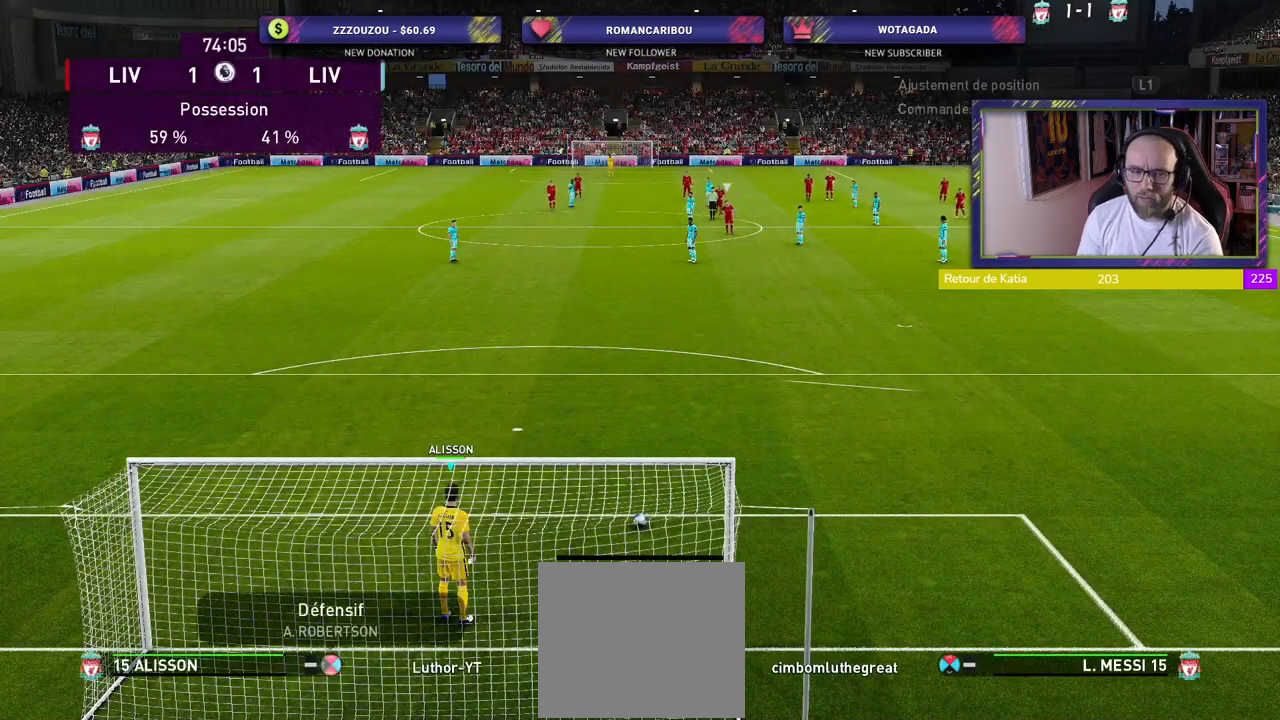
Gameplay with a controller (PlayStation layout); each line is a JSON object with the inputs held at the frame after it. "events" lists button and stick changes between this image and that frame as [ms after this image, input, new state], when the widget could be followed in between.
{"buttons": [], "left_stick": "right", "right_stick": "center", "events": [[480, "left_stick", "right"]]}
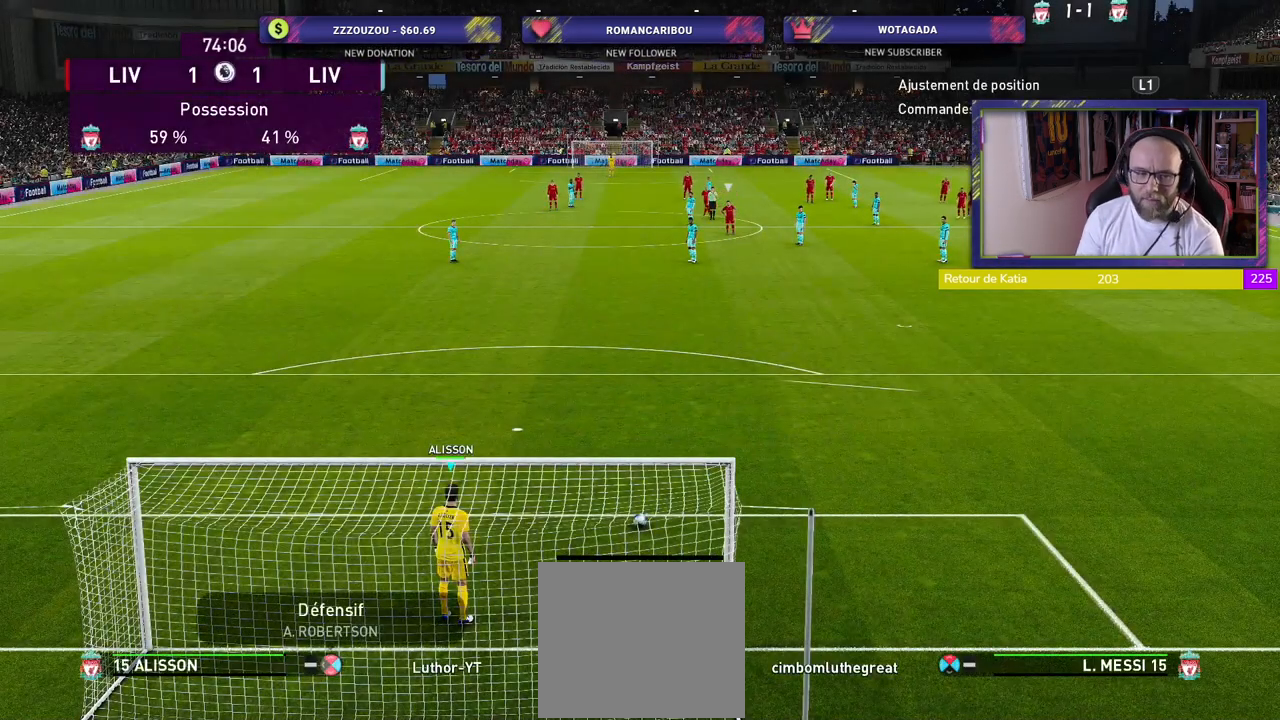
{"buttons": [], "left_stick": "center", "right_stick": "center", "events": [[460, "left_stick", "center"]]}
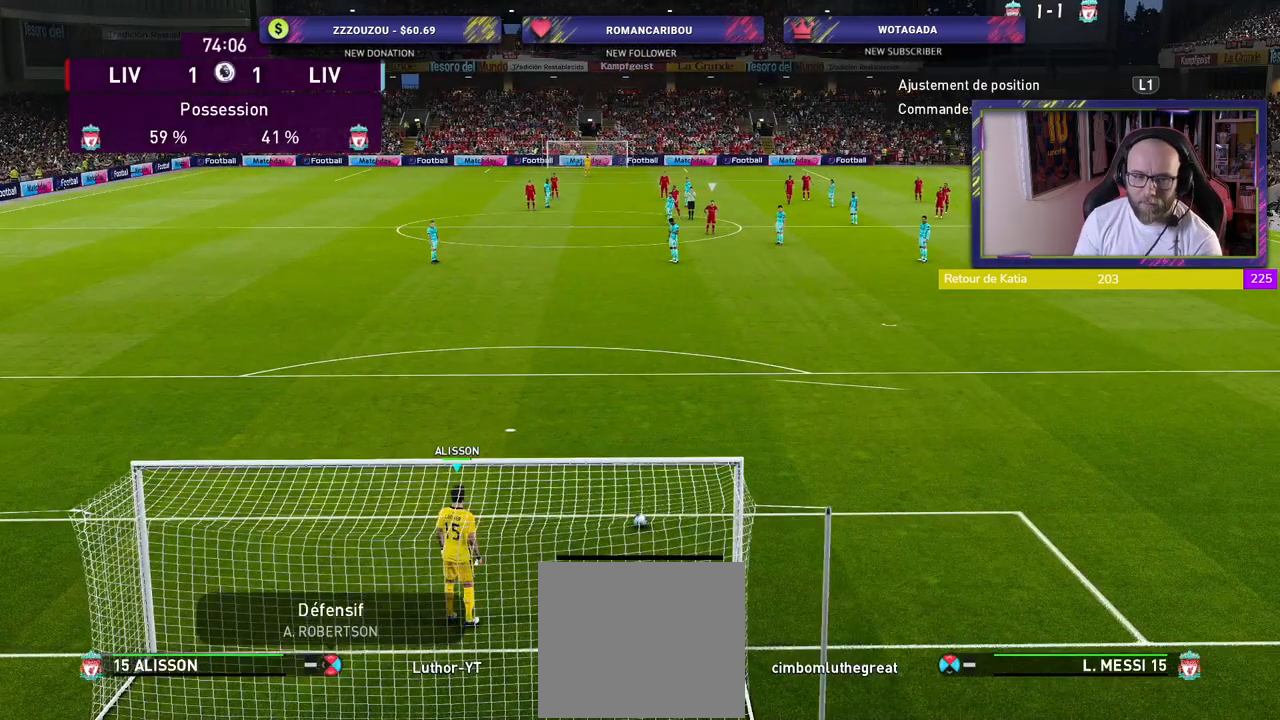
{"buttons": [], "left_stick": "right", "right_stick": "center", "events": [[500, "left_stick", "right"]]}
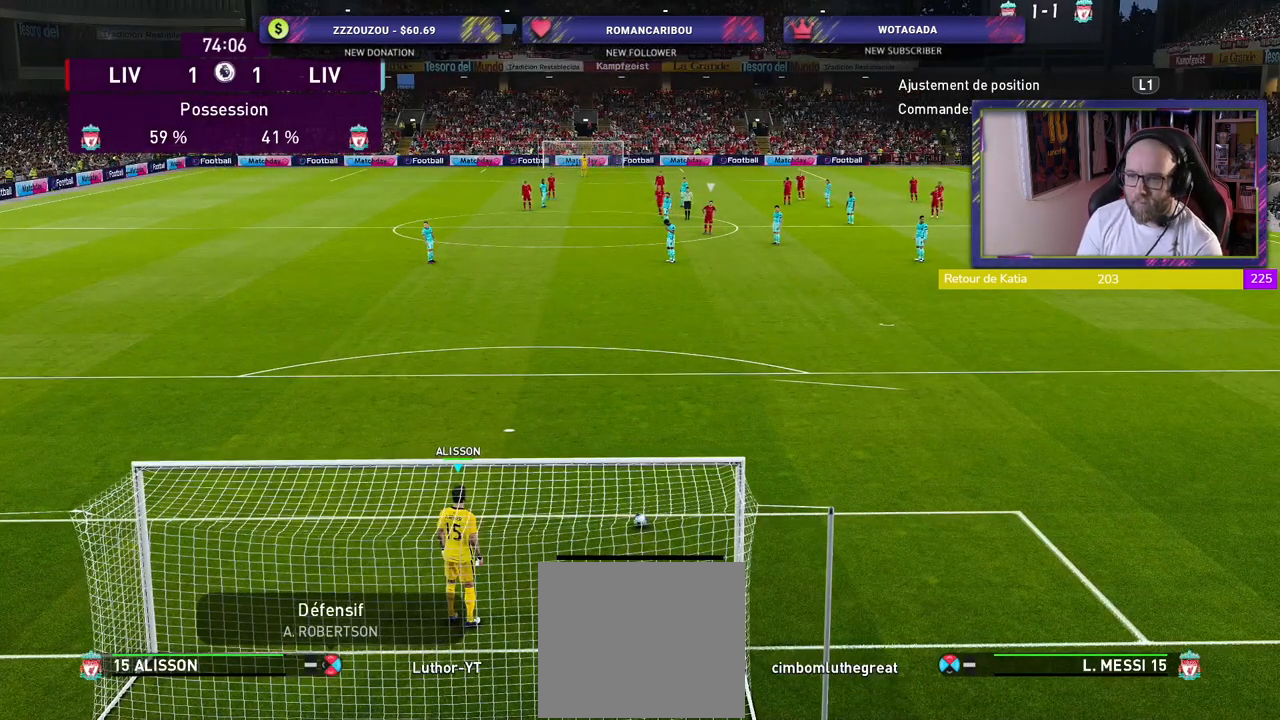
{"buttons": [], "left_stick": "up-left", "right_stick": "center", "events": [[180, "left_stick", "center"], [400, "left_stick", "up-left"]]}
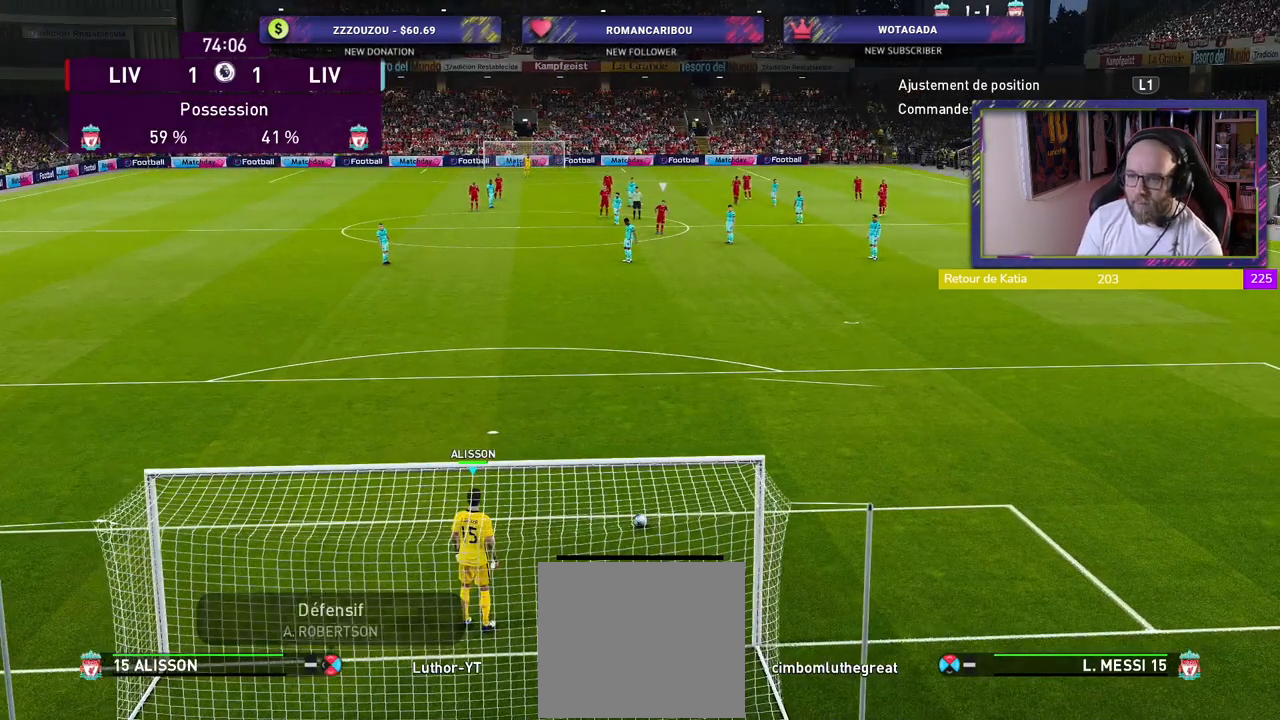
{"buttons": [], "left_stick": "center", "right_stick": "center", "events": [[60, "left_stick", "center"]]}
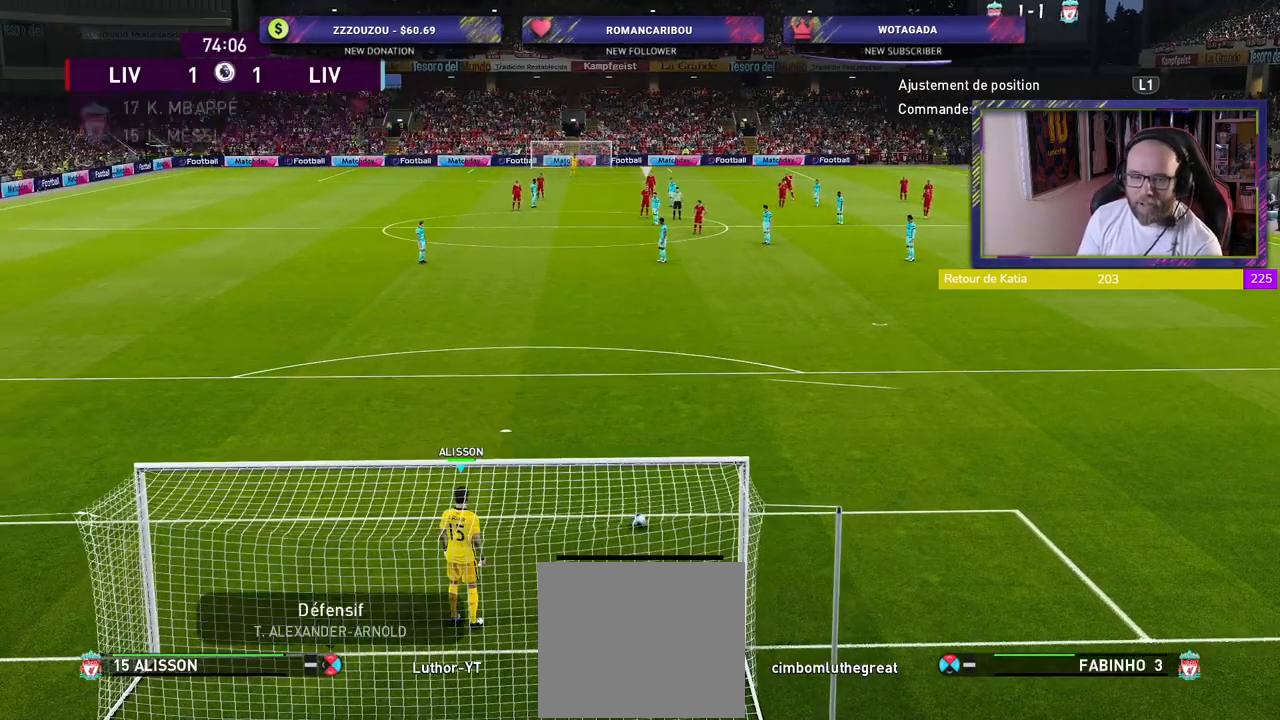
{"buttons": [], "left_stick": "center", "right_stick": "center", "events": [[80, "left_stick", "right"], [220, "left_stick", "center"]]}
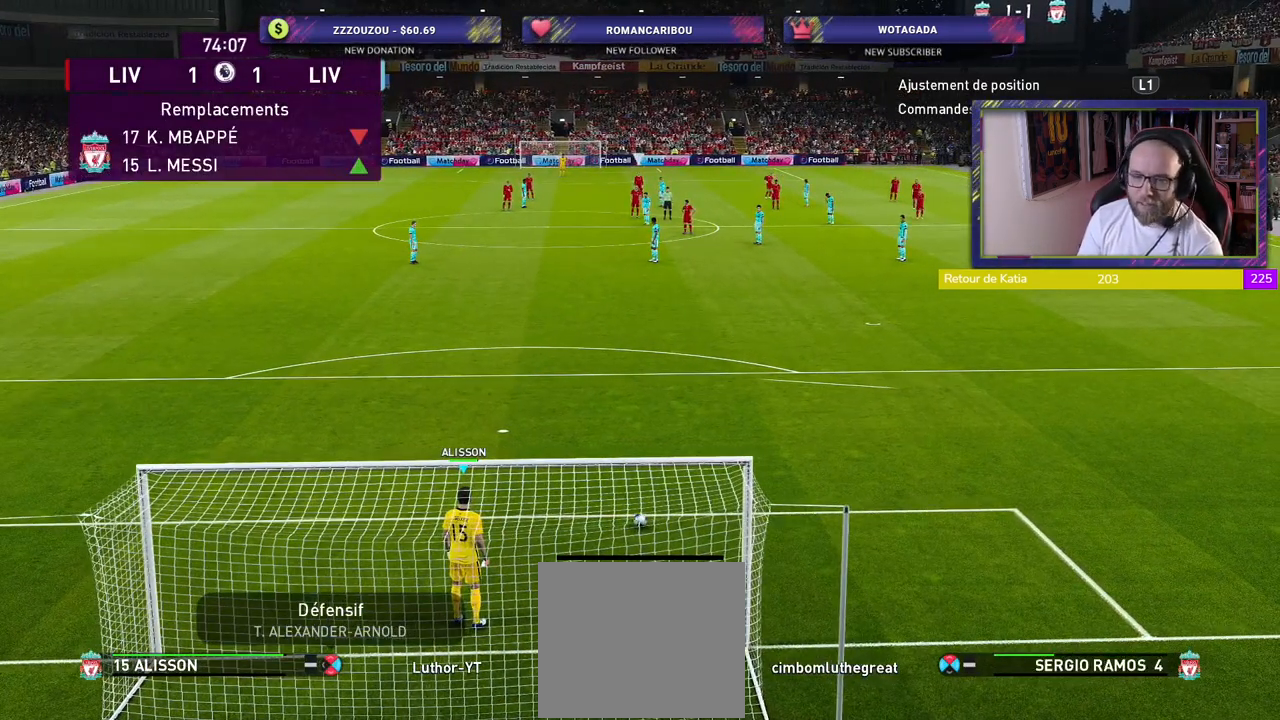
{"buttons": [], "left_stick": "left", "right_stick": "center", "events": [[60, "left_stick", "left"]]}
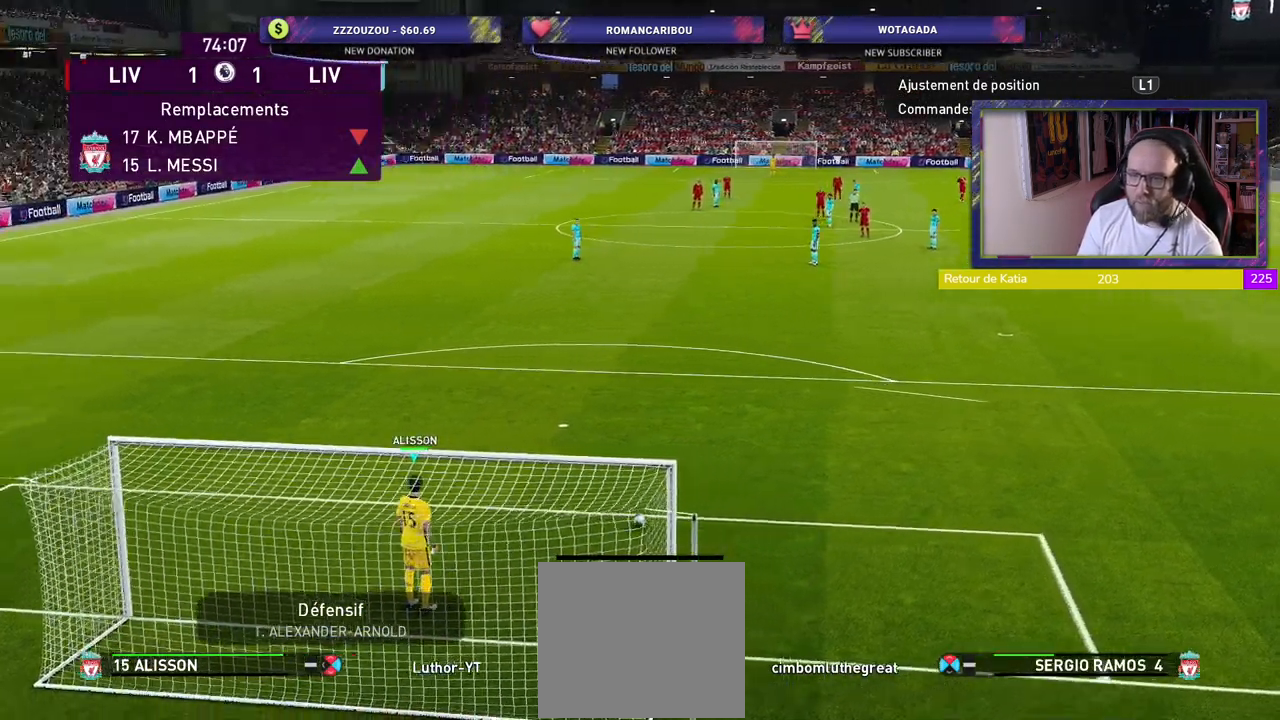
{"buttons": ["CROSS"], "left_stick": "center", "right_stick": "center", "events": [[200, "CROSS", "down"], [200, "left_stick", "center"]]}
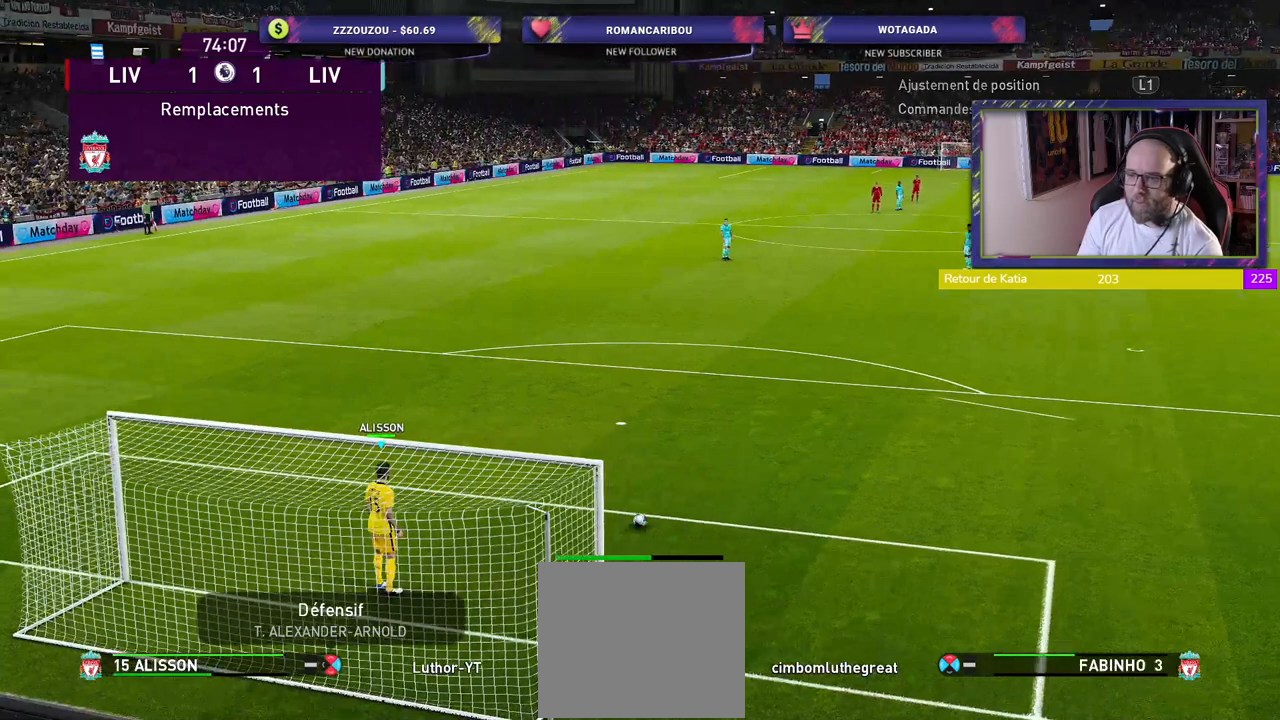
{"buttons": [], "left_stick": "center", "right_stick": "center", "events": [[40, "CROSS", "up"]]}
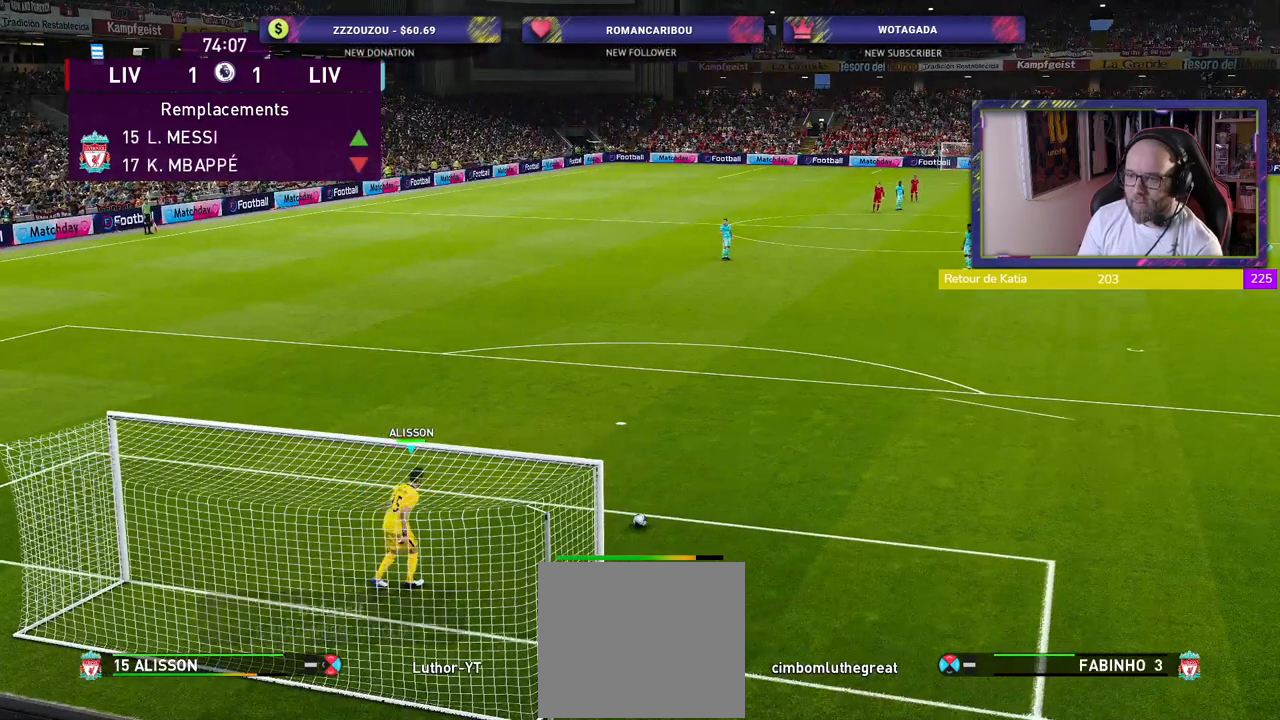
{"buttons": [], "left_stick": "center", "right_stick": "center", "events": []}
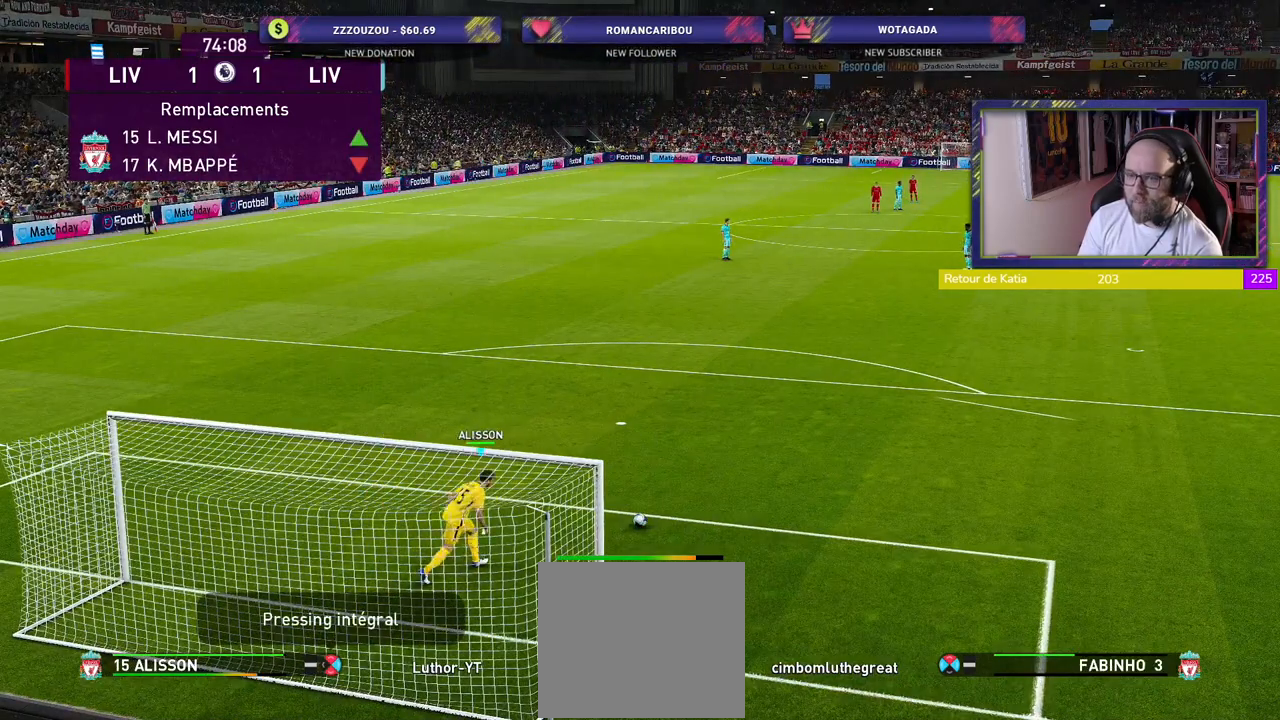
{"buttons": [], "left_stick": "center", "right_stick": "center", "events": []}
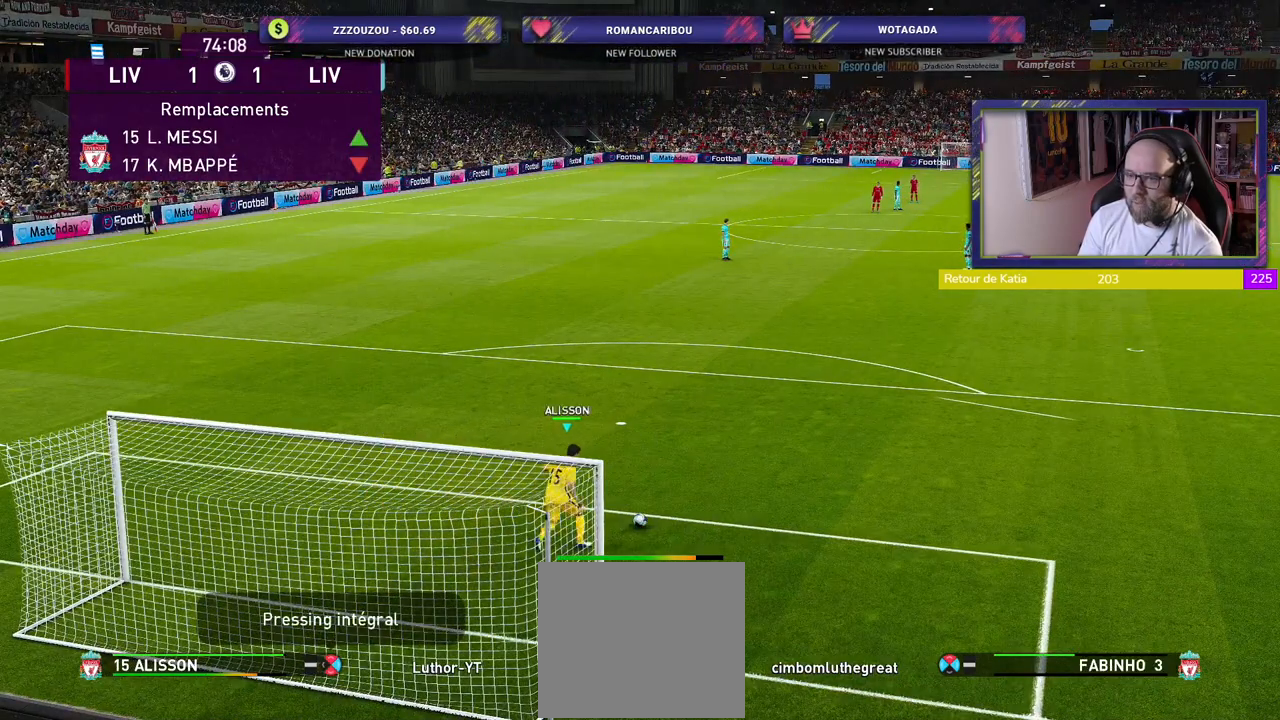
{"buttons": [], "left_stick": "center", "right_stick": "center", "events": []}
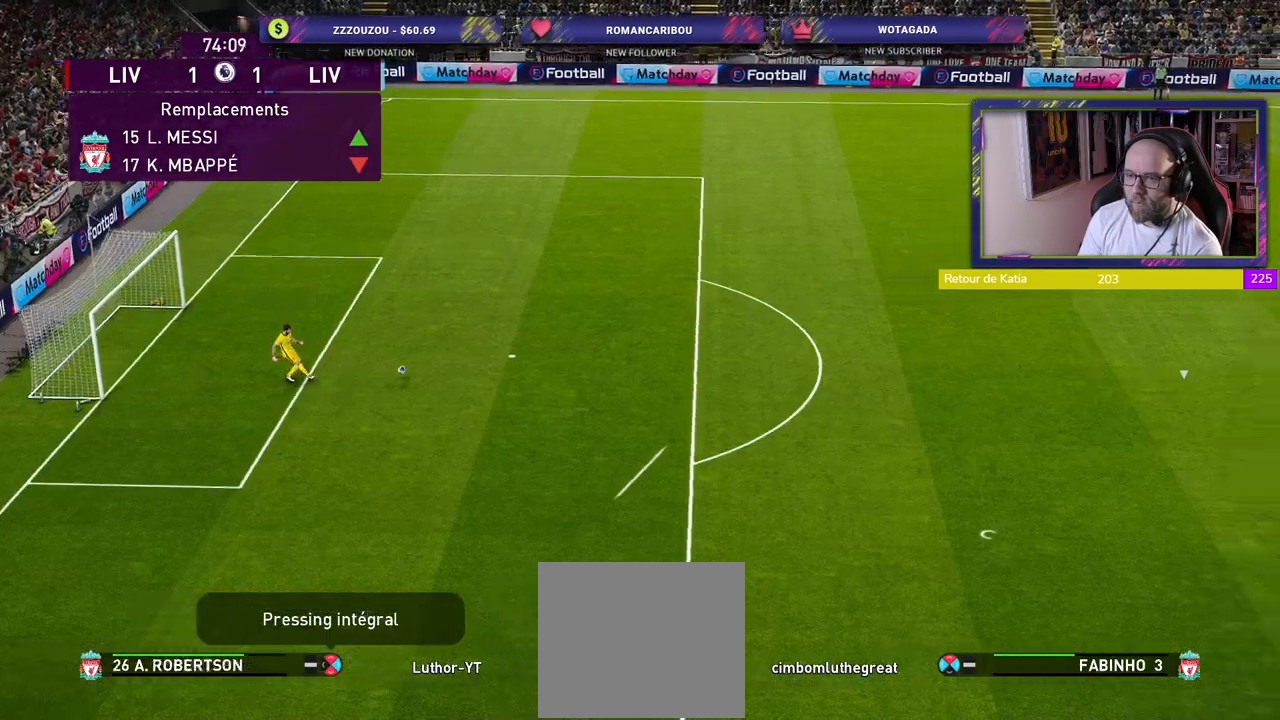
{"buttons": [], "left_stick": "down-left", "right_stick": "center", "events": [[420, "left_stick", "down-left"]]}
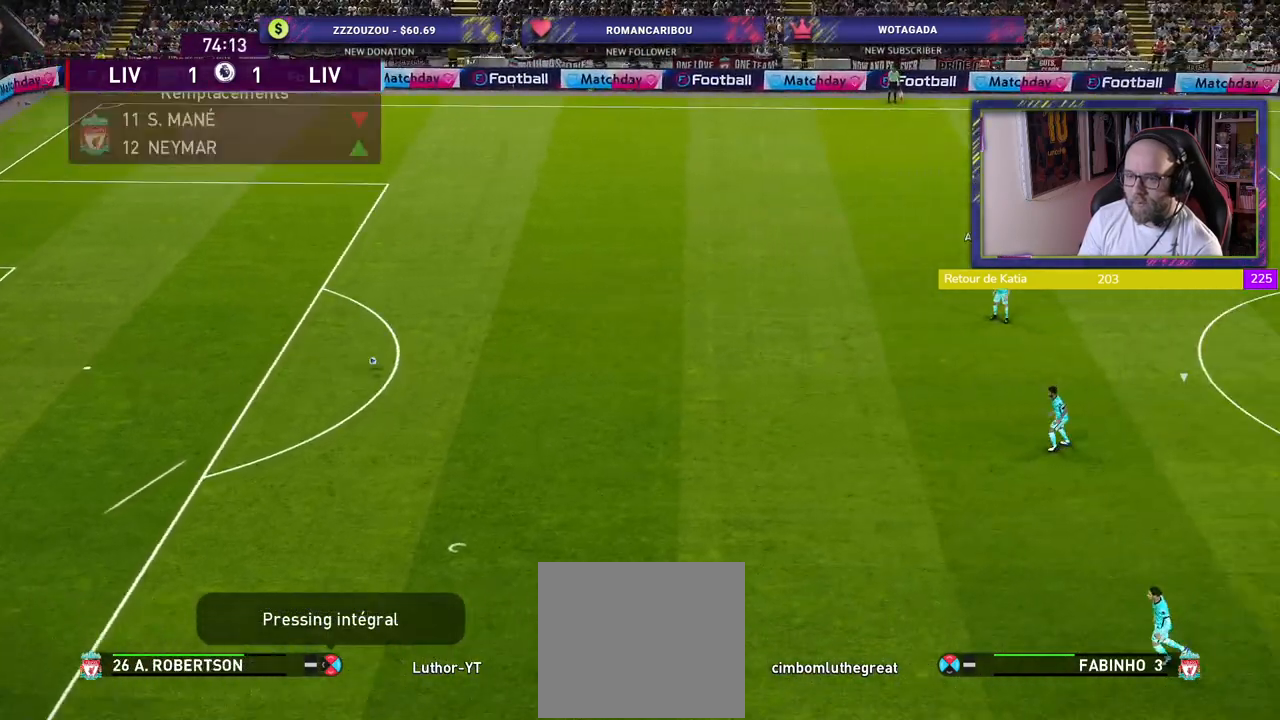
{"buttons": [], "left_stick": "down-left", "right_stick": "center", "events": [[20, "R2", "down"], [260, "R2", "up"]]}
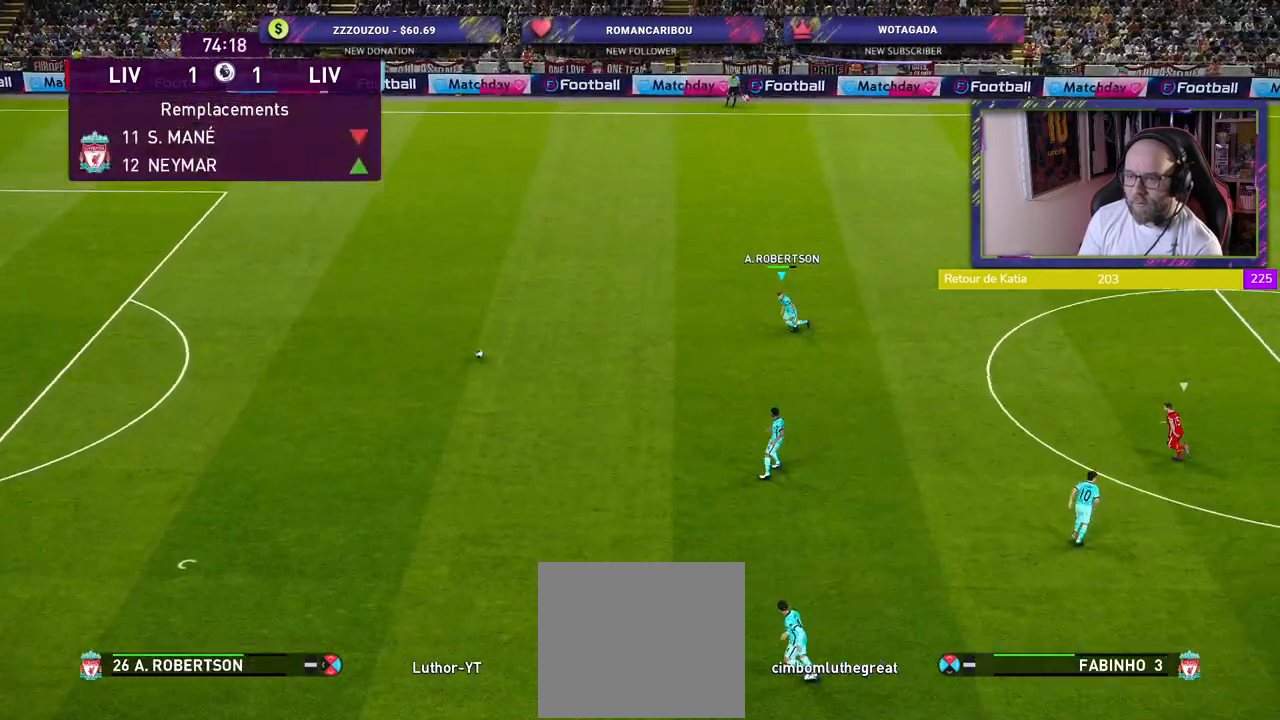
{"buttons": [], "left_stick": "right", "right_stick": "center", "events": [[60, "left_stick", "down-right"], [380, "left_stick", "right"]]}
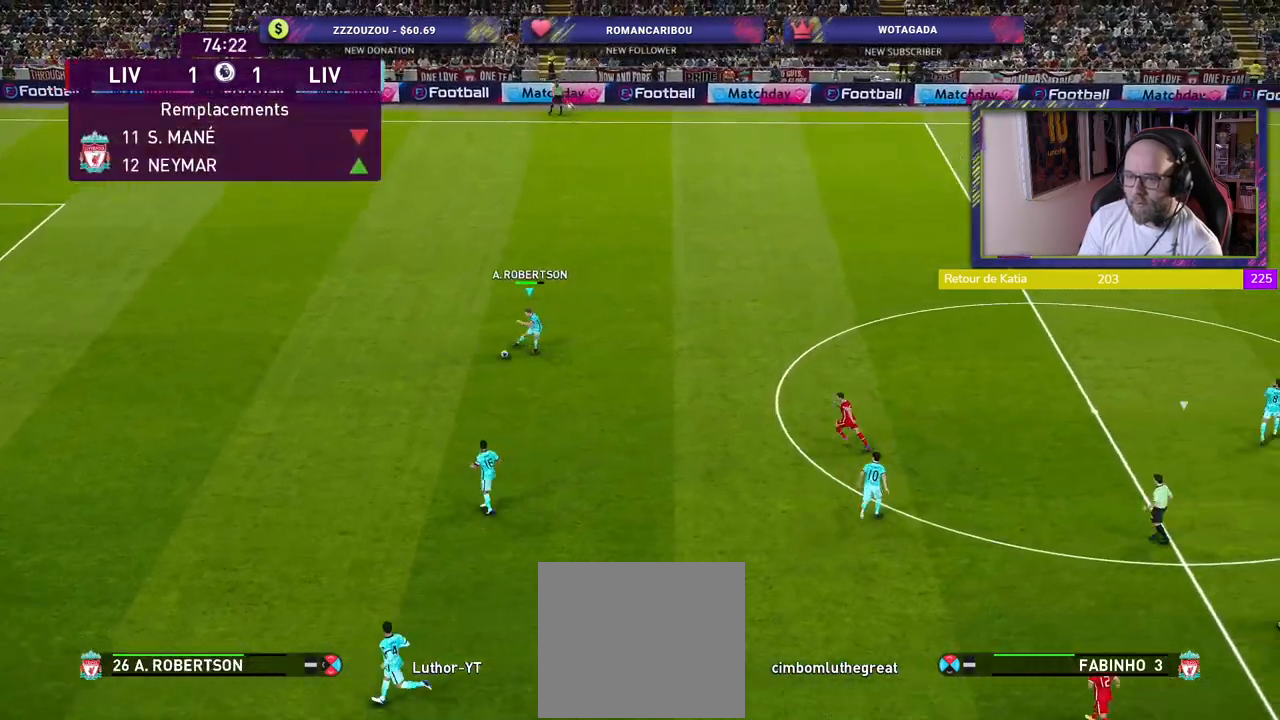
{"buttons": [], "left_stick": "up-right", "right_stick": "center", "events": [[40, "left_stick", "up-right"]]}
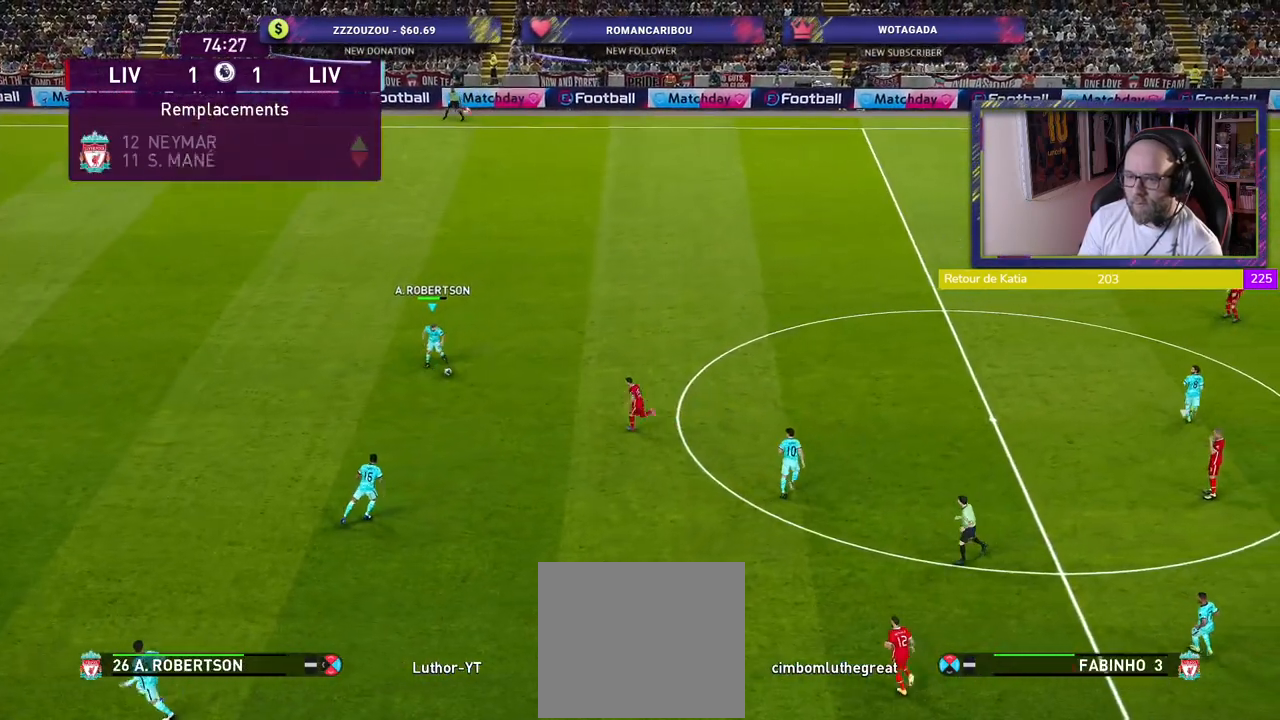
{"buttons": ["CROSS"], "left_stick": "down-left", "right_stick": "center", "events": [[160, "left_stick", "center"], [280, "left_stick", "up"], [380, "left_stick", "down-left"], [420, "CROSS", "down"]]}
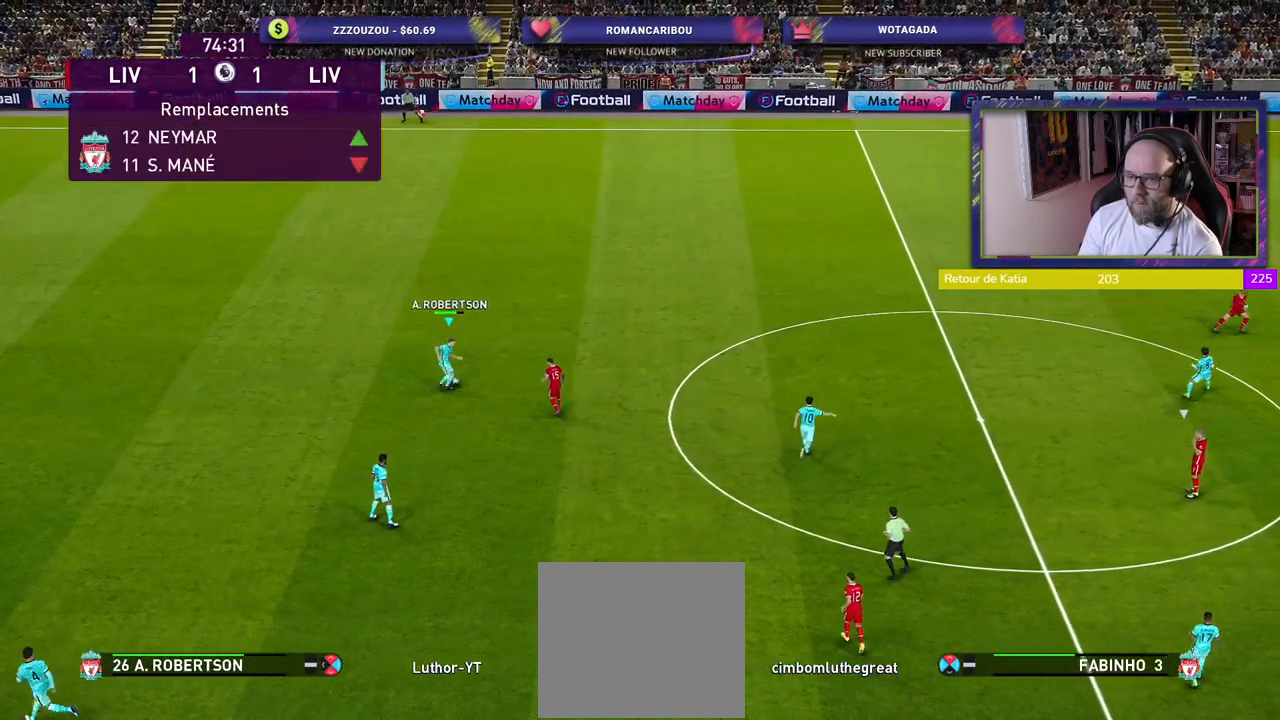
{"buttons": [], "left_stick": "down-left", "right_stick": "center", "events": [[20, "CROSS", "up"]]}
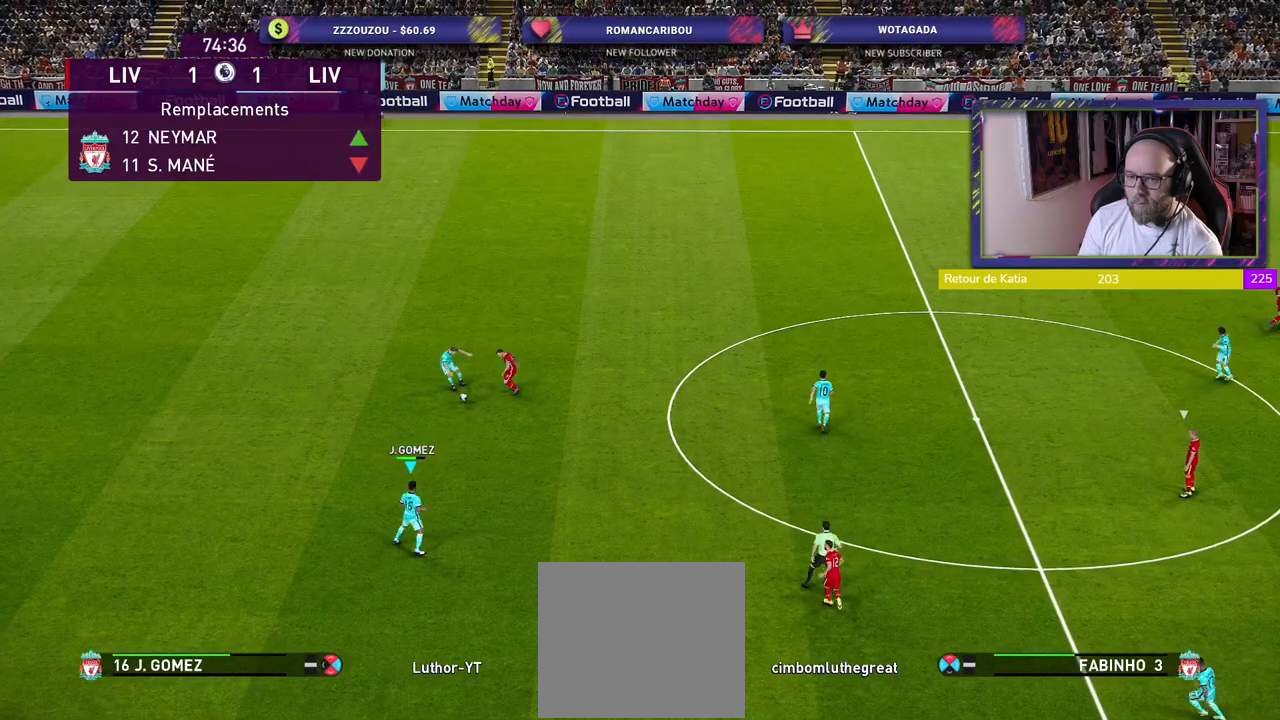
{"buttons": [], "left_stick": "right", "right_stick": "center", "events": [[120, "left_stick", "down-right"], [200, "left_stick", "right"]]}
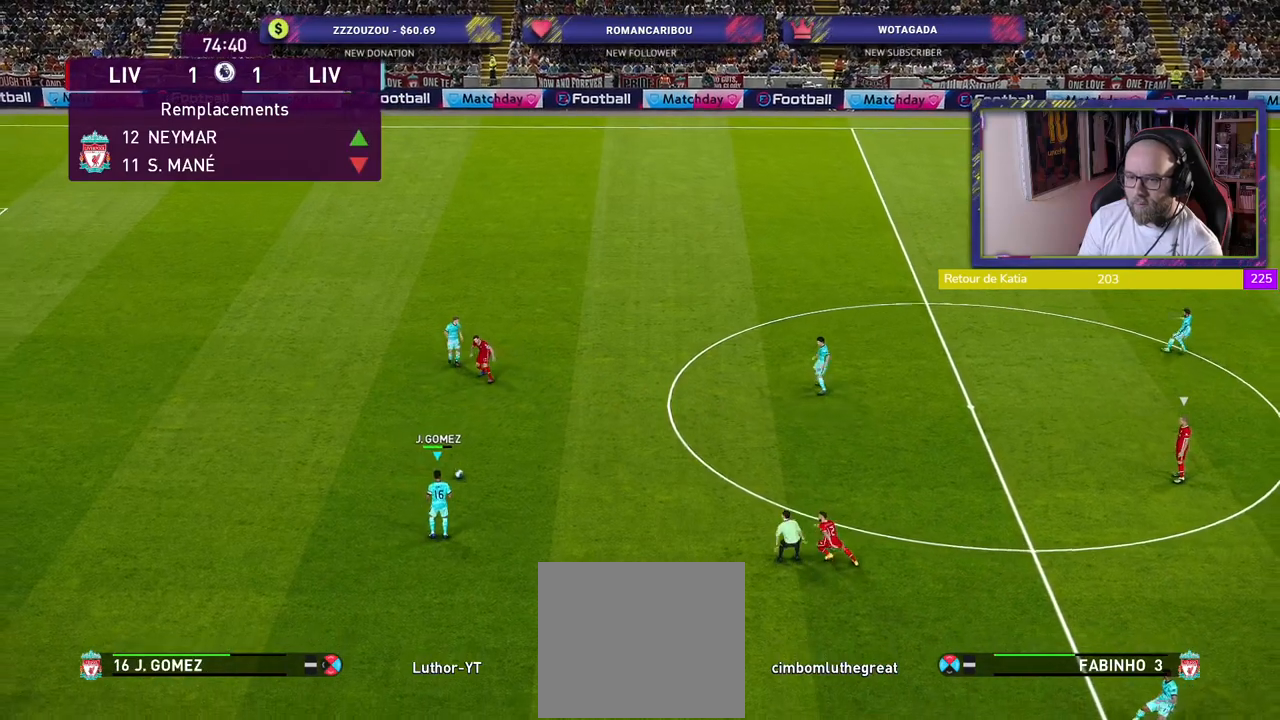
{"buttons": ["CROSS"], "left_stick": "up-right", "right_stick": "center", "events": [[340, "CROSS", "down"], [340, "left_stick", "up-right"]]}
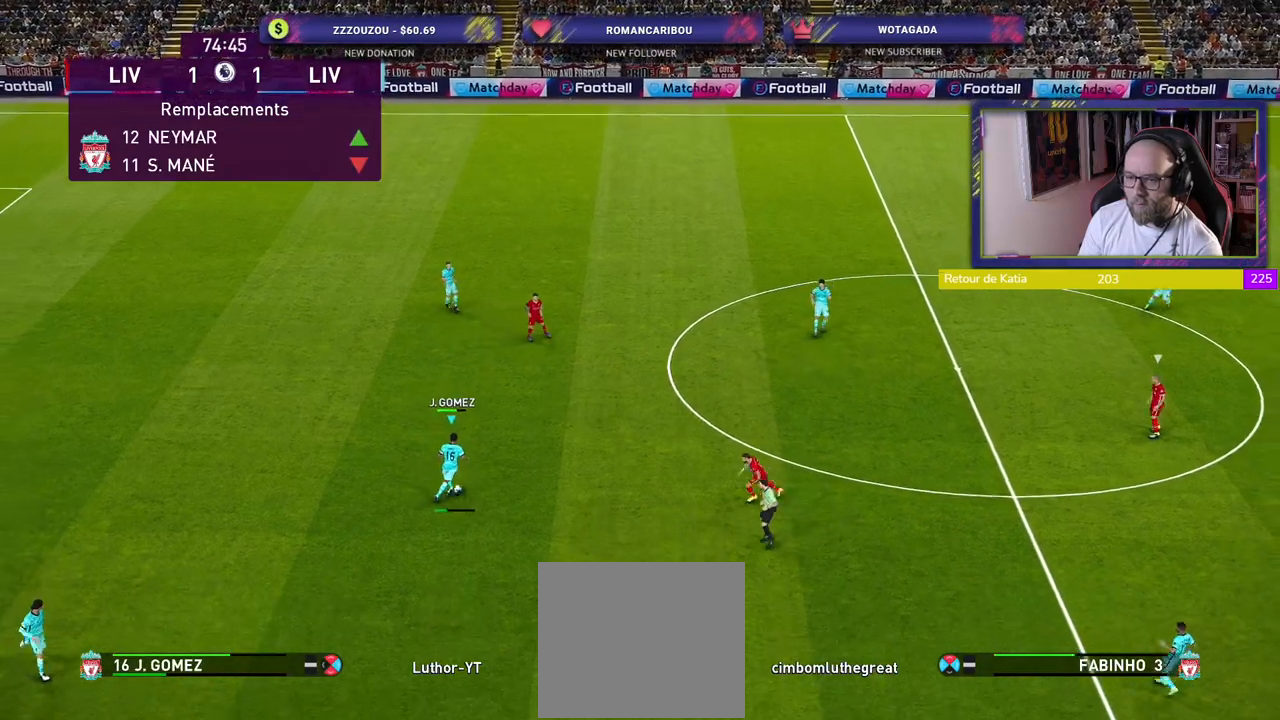
{"buttons": [], "left_stick": "center", "right_stick": "center", "events": [[20, "CROSS", "up"], [340, "left_stick", "center"]]}
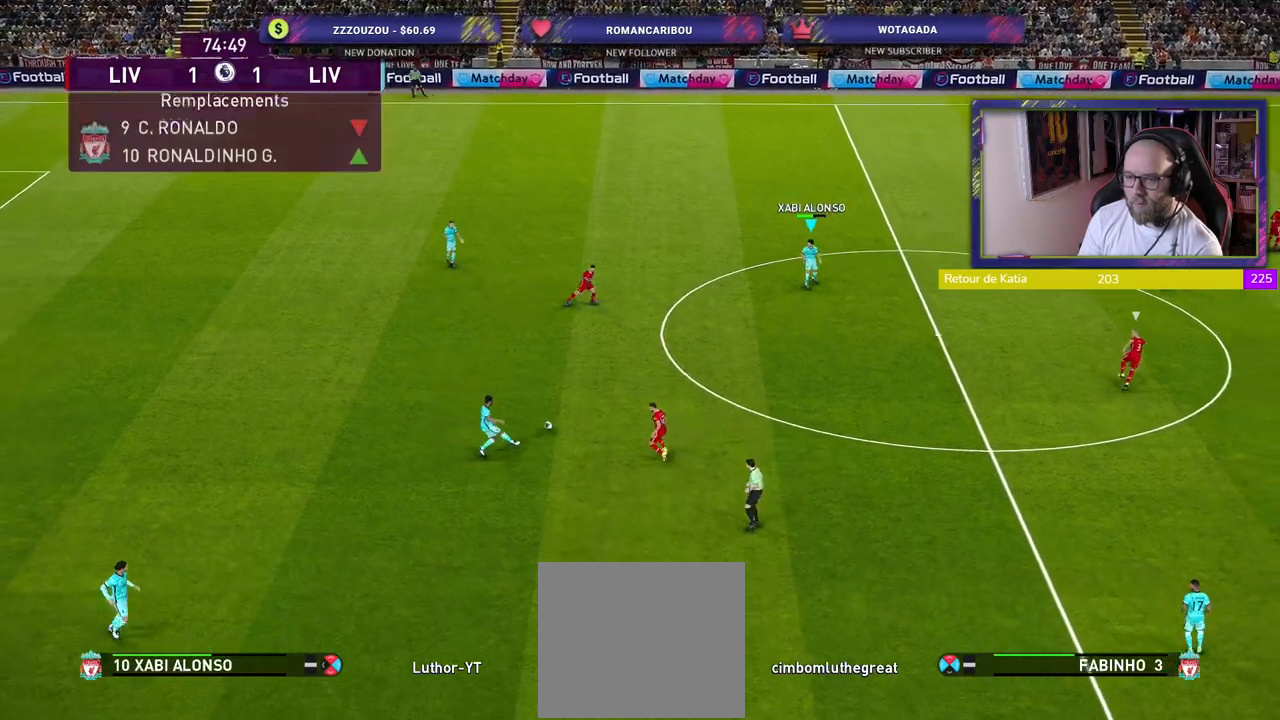
{"buttons": [], "left_stick": "down-right", "right_stick": "center", "events": [[260, "left_stick", "down-right"]]}
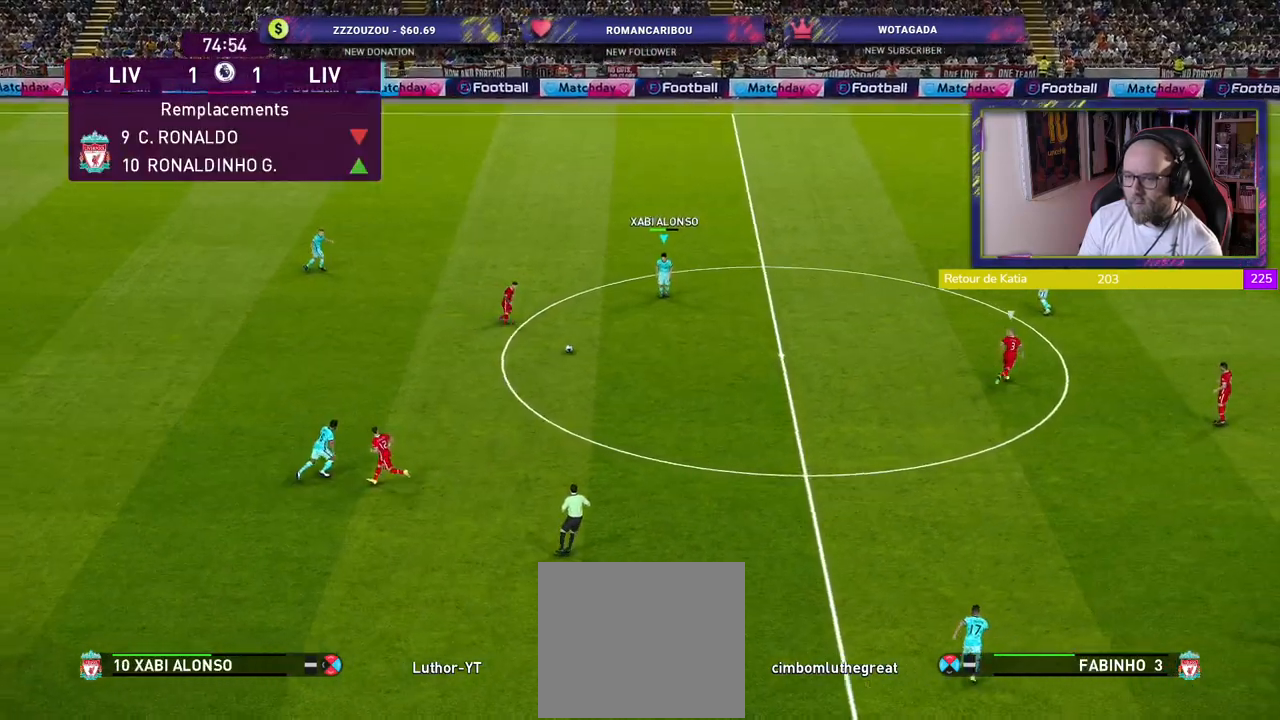
{"buttons": [], "left_stick": "down-right", "right_stick": "center", "events": [[60, "CROSS", "down"], [240, "CROSS", "up"]]}
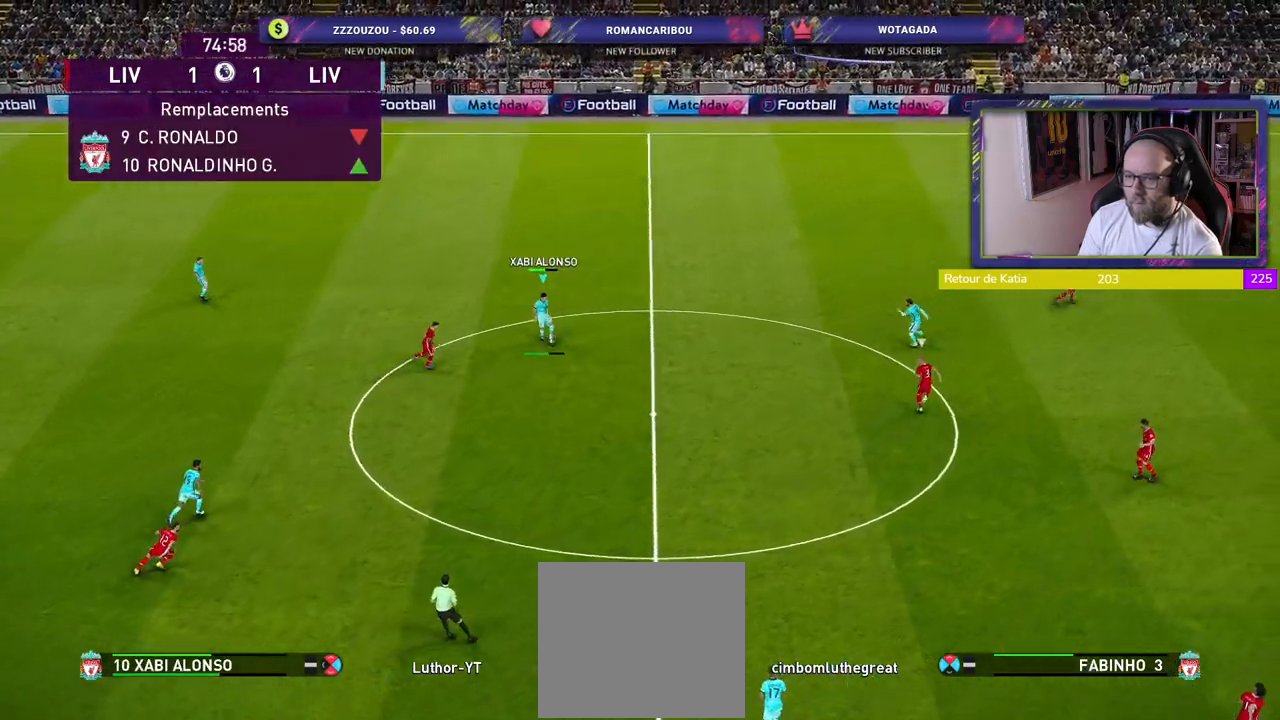
{"buttons": [], "left_stick": "right", "right_stick": "center", "events": [[140, "left_stick", "center"], [420, "left_stick", "right"]]}
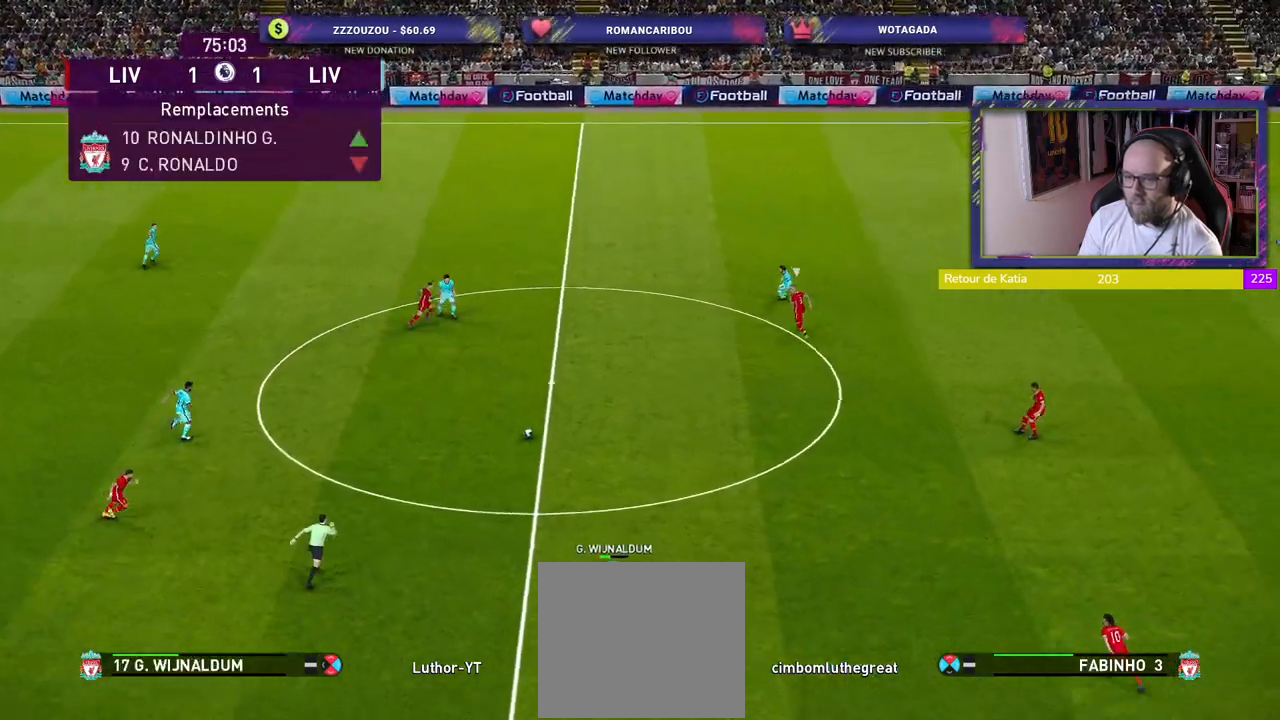
{"buttons": [], "left_stick": "down-right", "right_stick": "center", "events": [[180, "left_stick", "up"], [360, "left_stick", "right"], [440, "left_stick", "down-right"]]}
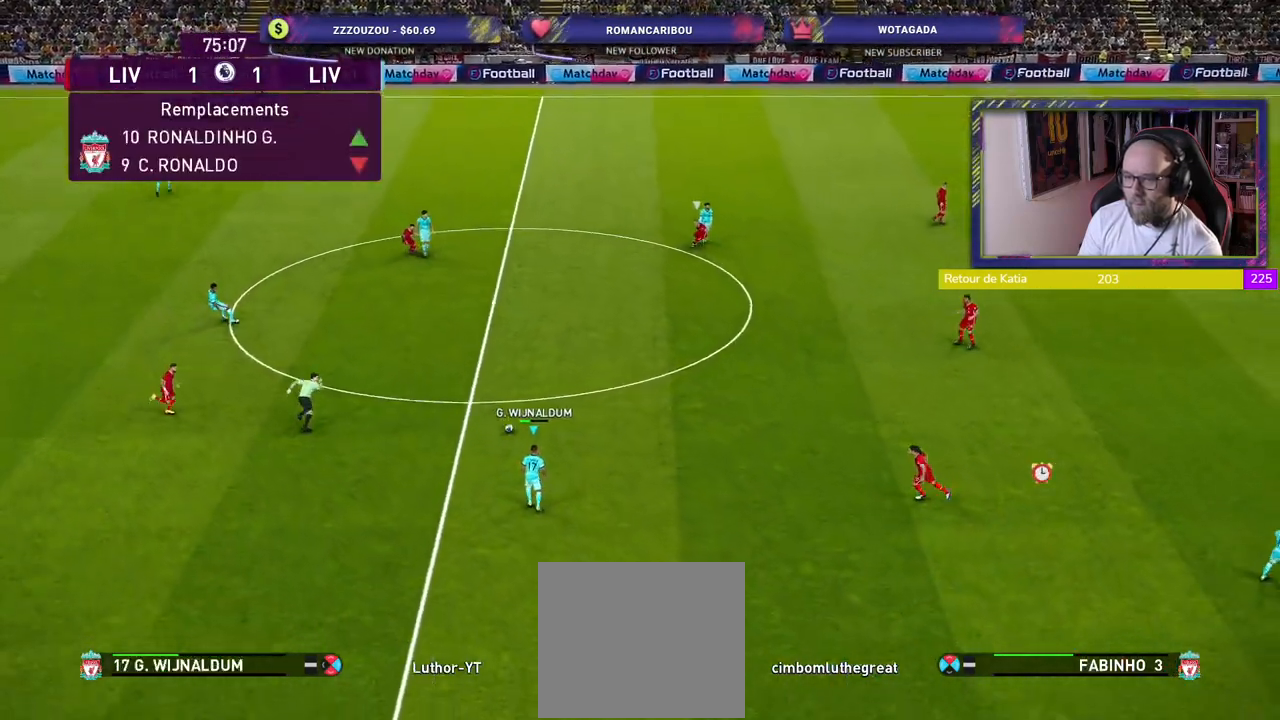
{"buttons": ["CROSS"], "left_stick": "down-right", "right_stick": "center", "events": [[420, "CROSS", "down"]]}
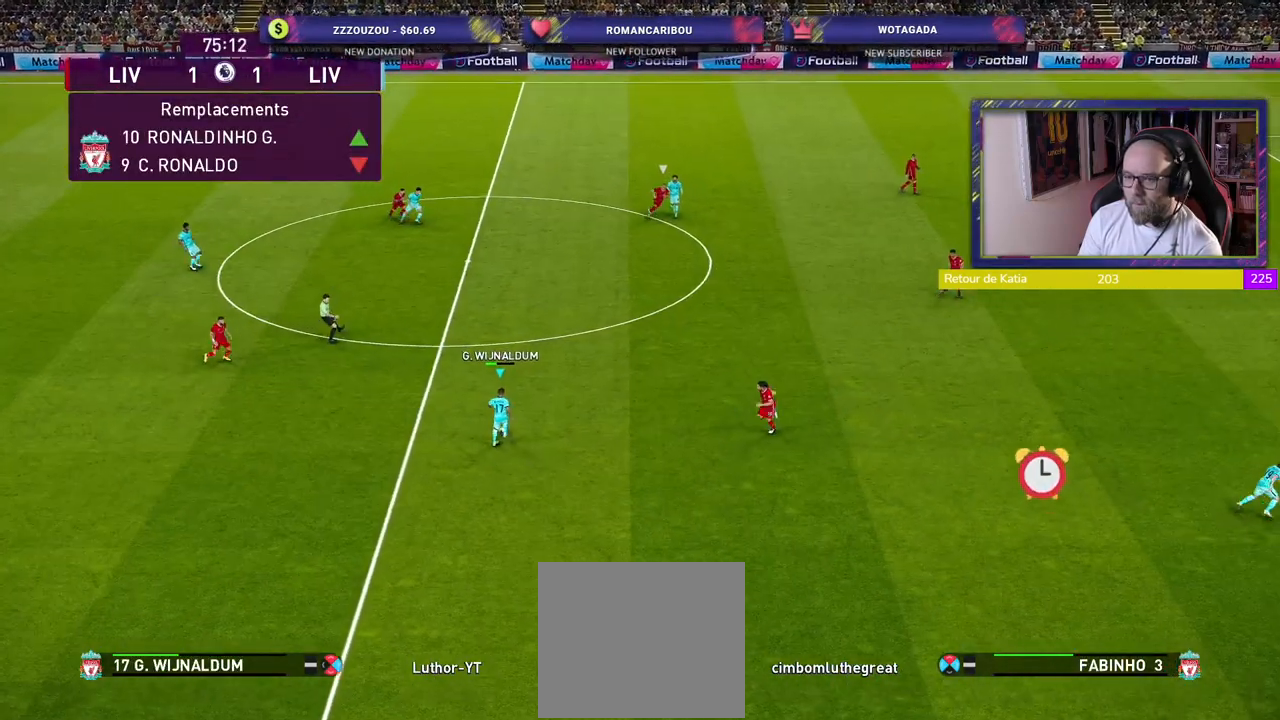
{"buttons": [], "left_stick": "down-right", "right_stick": "center", "events": [[80, "CROSS", "up"]]}